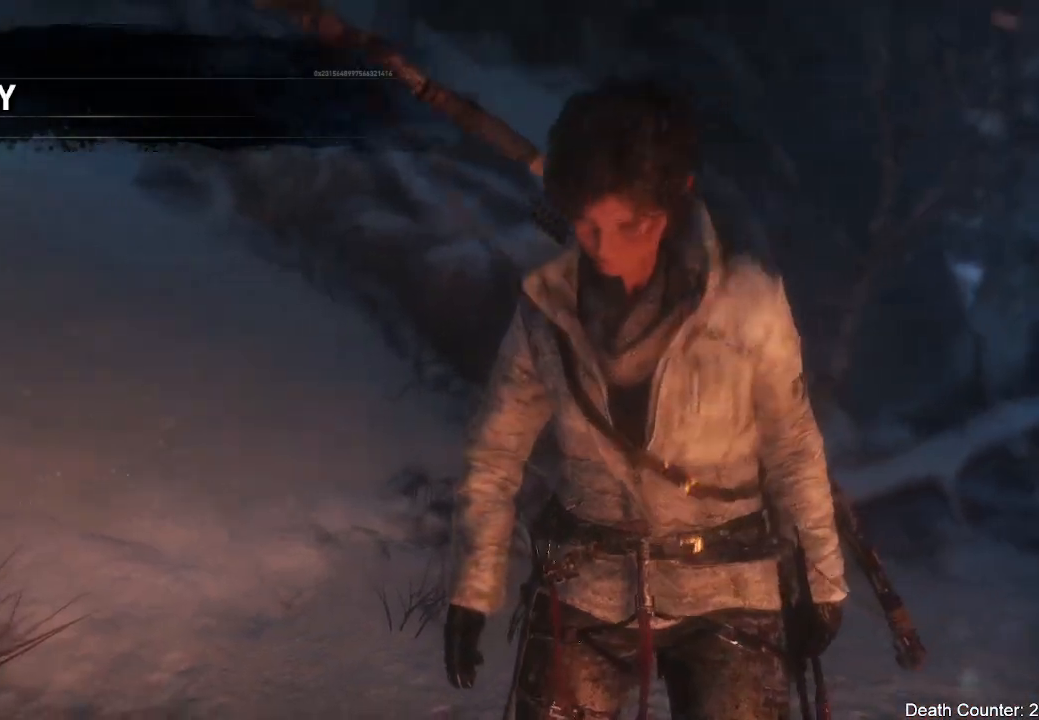
Gameplay with a controller (Xbox layout); each line is a JSON object with the inputs held at the frame after it (dt_ms = milliseconds from this image to that frame). "events" lists button and stick changes between this image and that frame as [ms after this image, input, new state], when the widget could be followed in between. Not read: B.
{"dt_ms": 500, "buttons": [], "left_stick": "center", "right_stick": "down-right", "events": [[33, "right_stick", "down-right"]]}
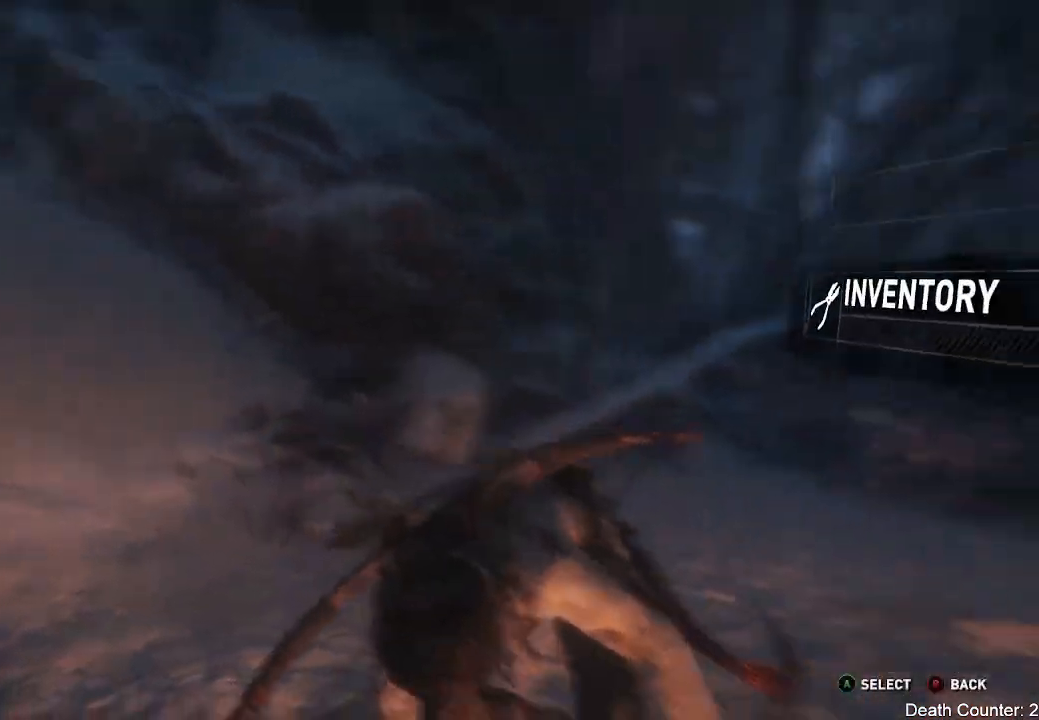
{"dt_ms": 500, "buttons": [], "left_stick": "center", "right_stick": "down-right", "events": [[50, "right_stick", "right"], [250, "right_stick", "down-right"]]}
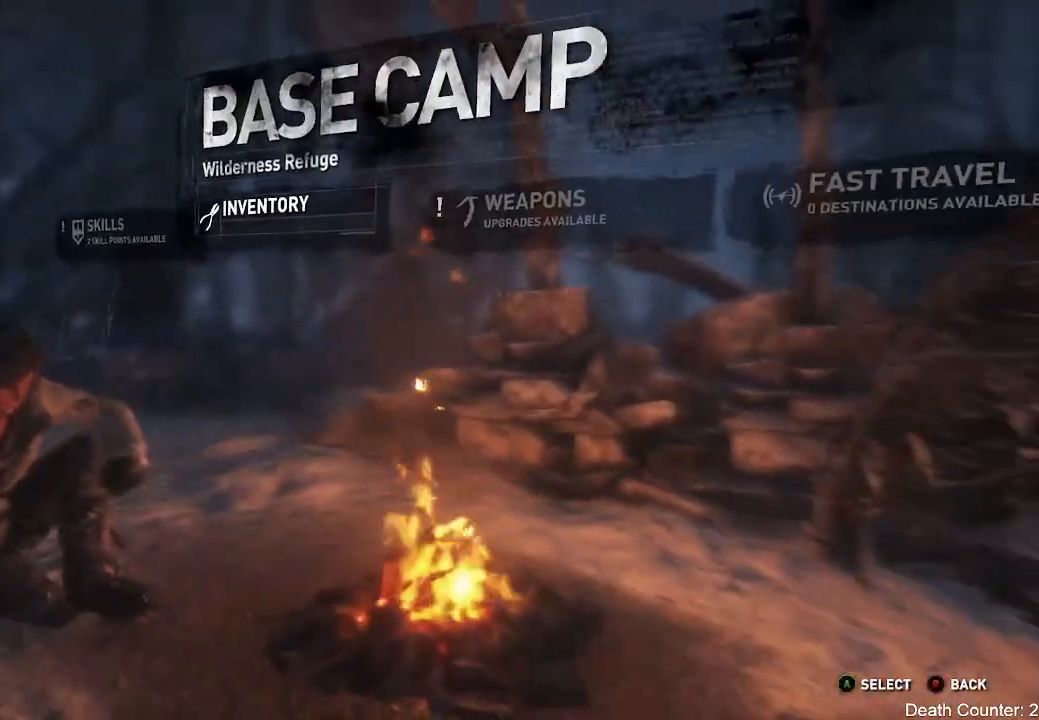
{"dt_ms": 500, "buttons": [], "left_stick": "center", "right_stick": "down-right", "events": []}
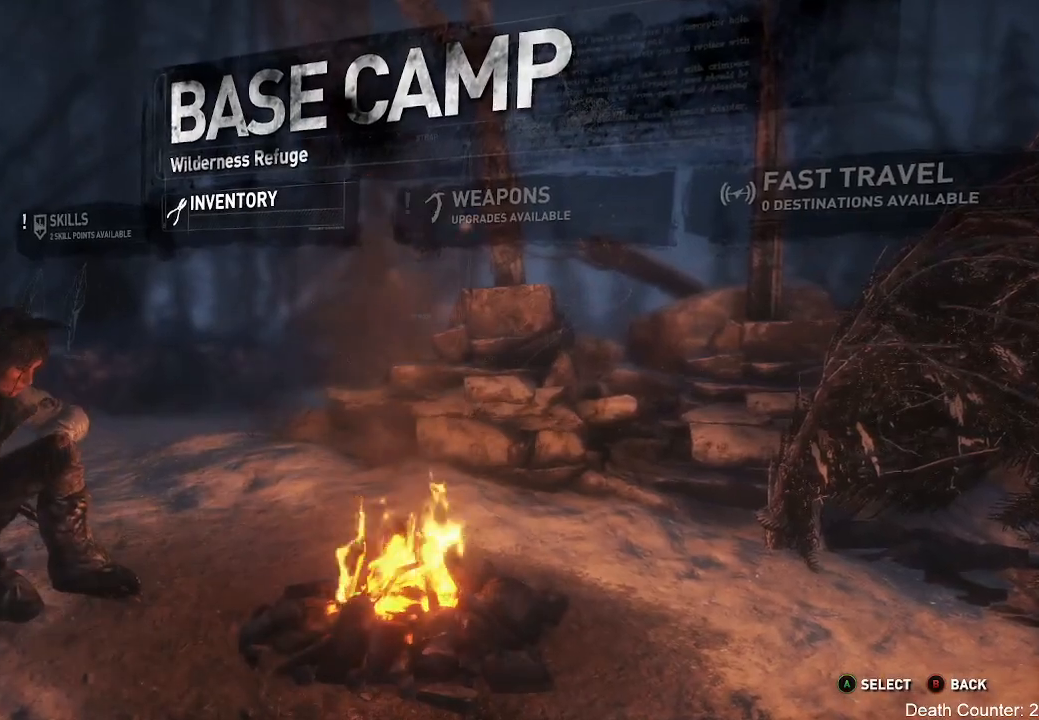
{"dt_ms": 500, "buttons": ["A"], "left_stick": "center", "right_stick": "center", "events": [[17, "right_stick", "center"], [50, "left_stick", "left"], [267, "left_stick", "center"], [483, "A", "down"]]}
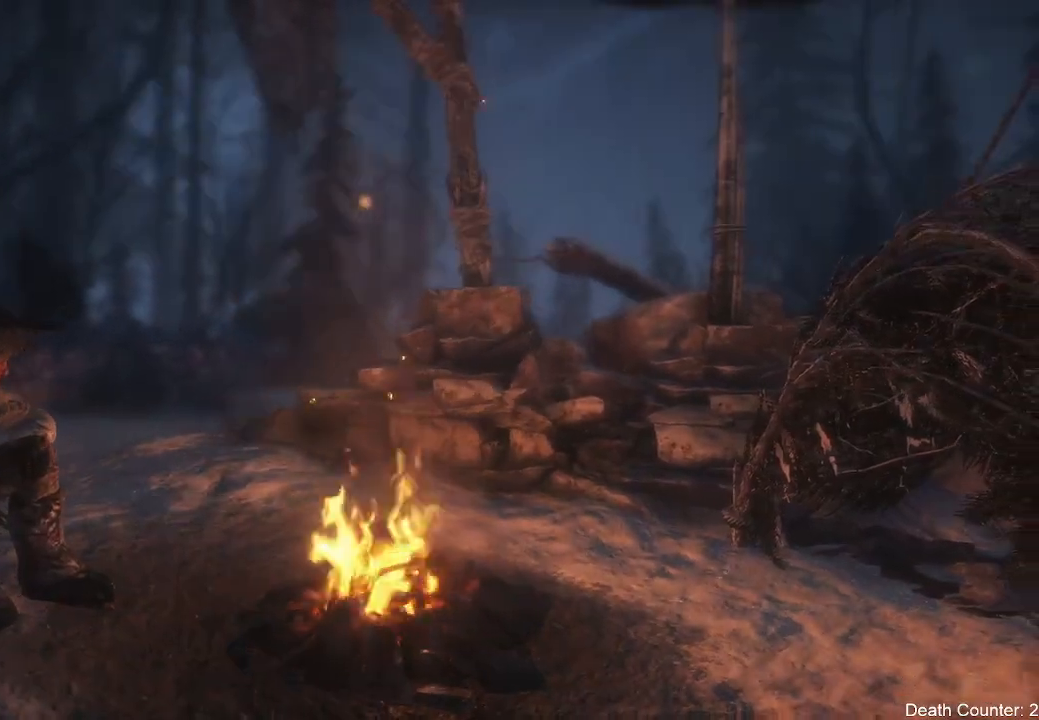
{"dt_ms": 1000, "buttons": [], "left_stick": "center", "right_stick": "center"}
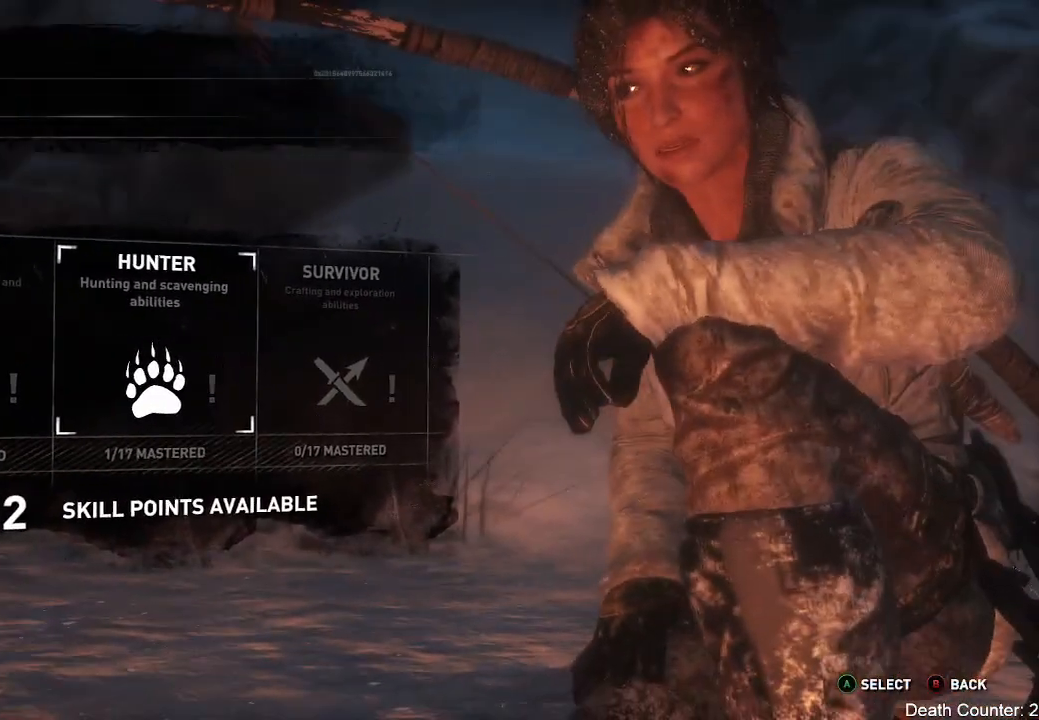
{"dt_ms": 500, "buttons": [], "left_stick": "center", "right_stick": "center", "events": []}
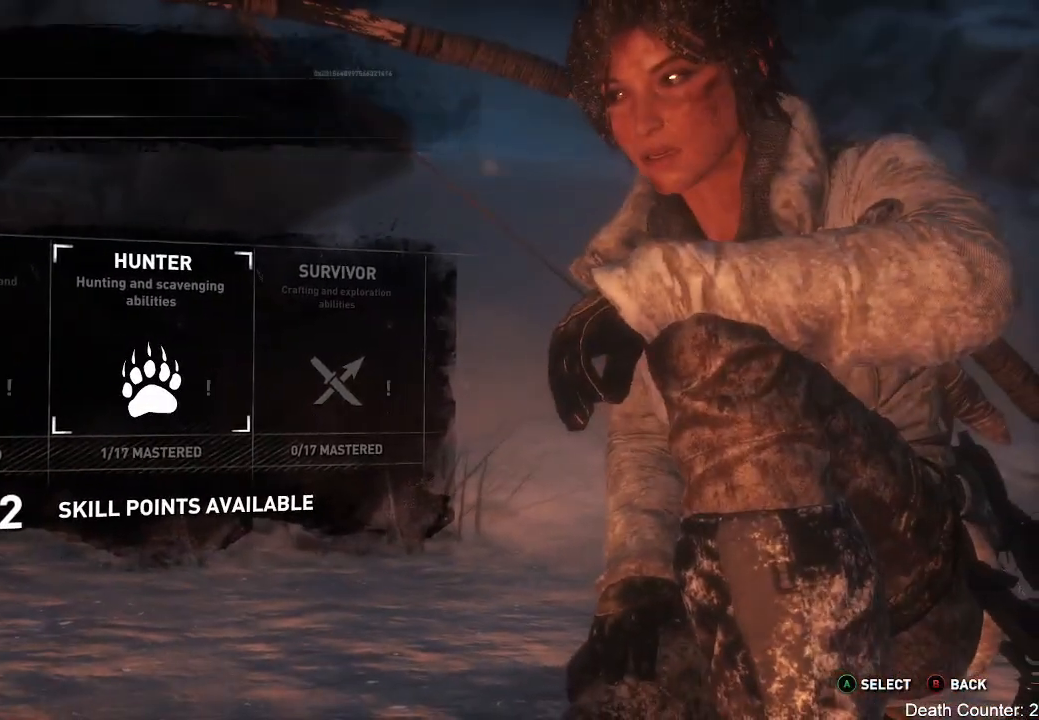
{"dt_ms": 1000, "buttons": [], "left_stick": "center", "right_stick": "center"}
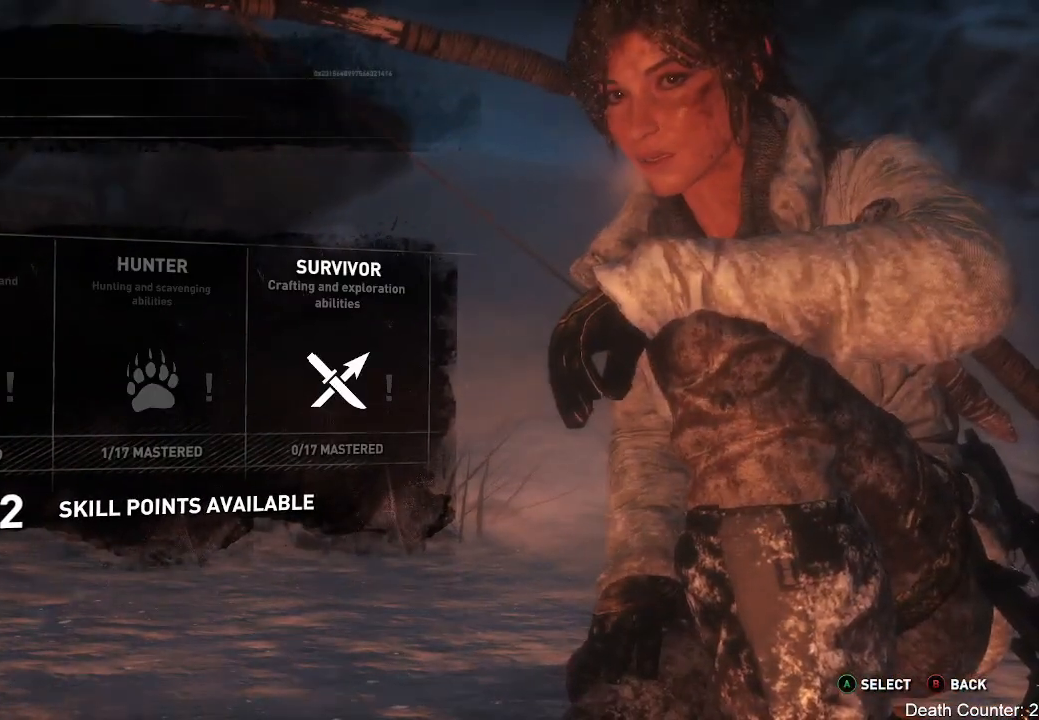
{"dt_ms": 500, "buttons": [], "left_stick": "center", "right_stick": "center", "events": [[183, "A", "down"], [333, "A", "up"]]}
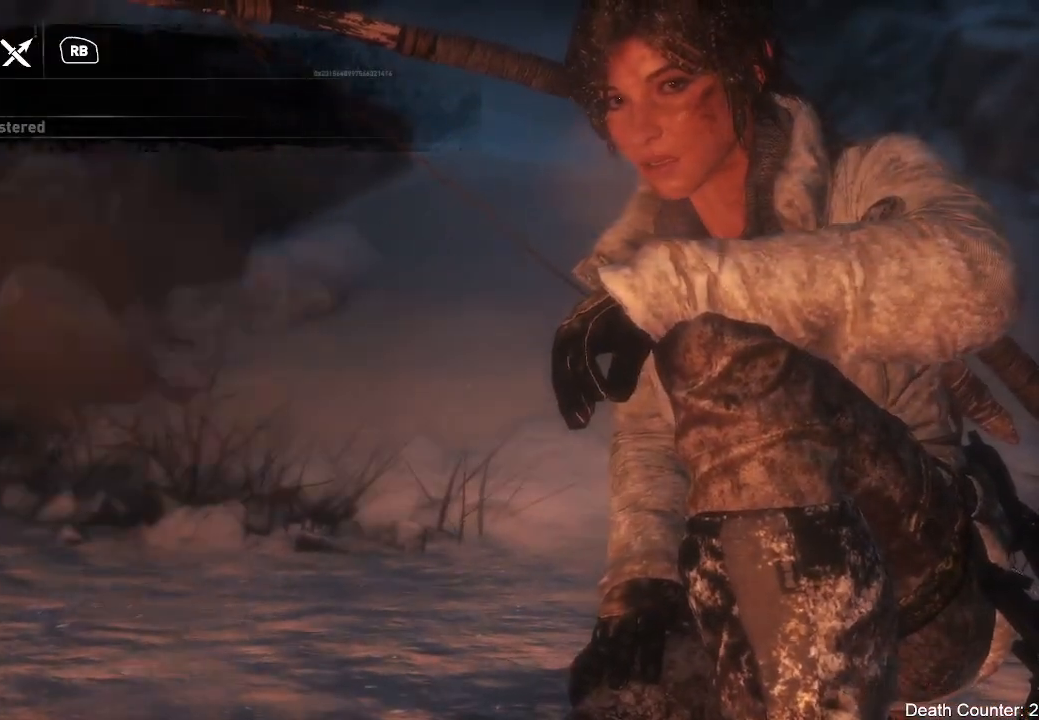
{"dt_ms": 500, "buttons": [], "left_stick": "center", "right_stick": "center", "events": []}
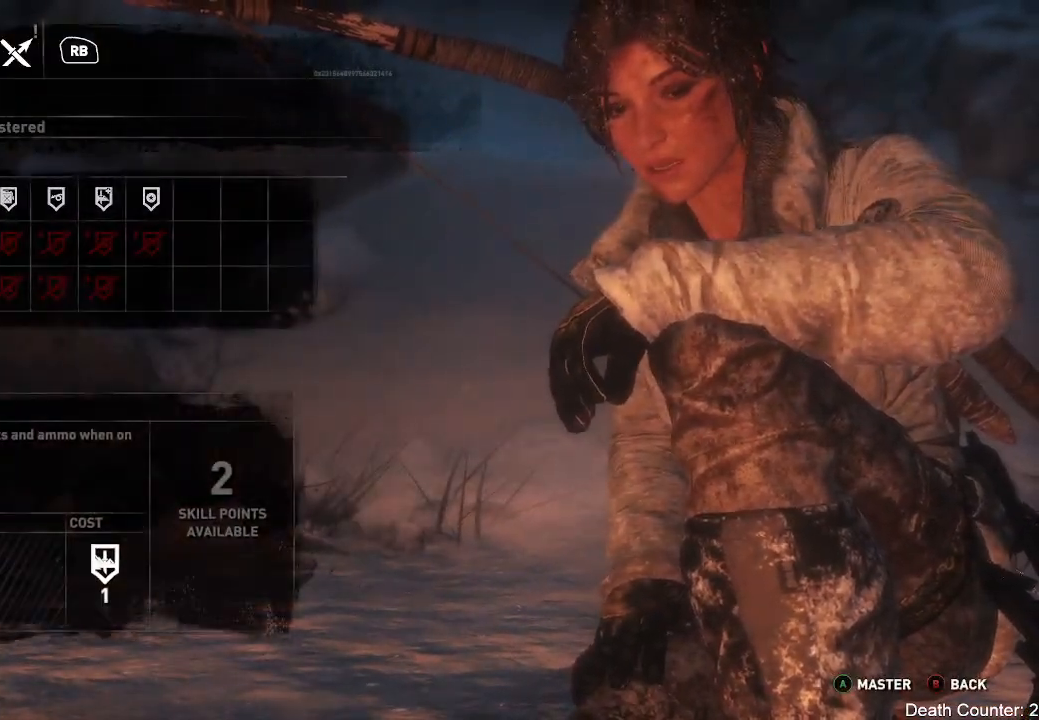
{"dt_ms": 500, "buttons": ["L1"], "left_stick": "center", "right_stick": "center", "events": [[450, "L1", "down"]]}
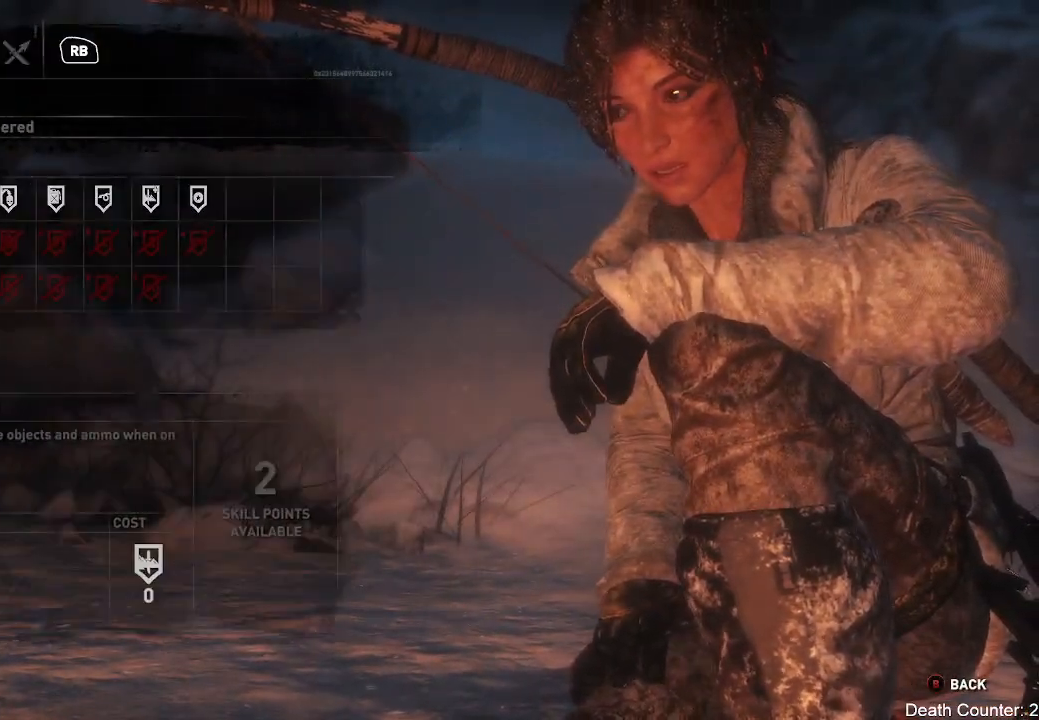
{"dt_ms": 500, "buttons": [], "left_stick": "center", "right_stick": "center", "events": [[33, "L1", "up"], [150, "L1", "down"], [233, "L1", "up"]]}
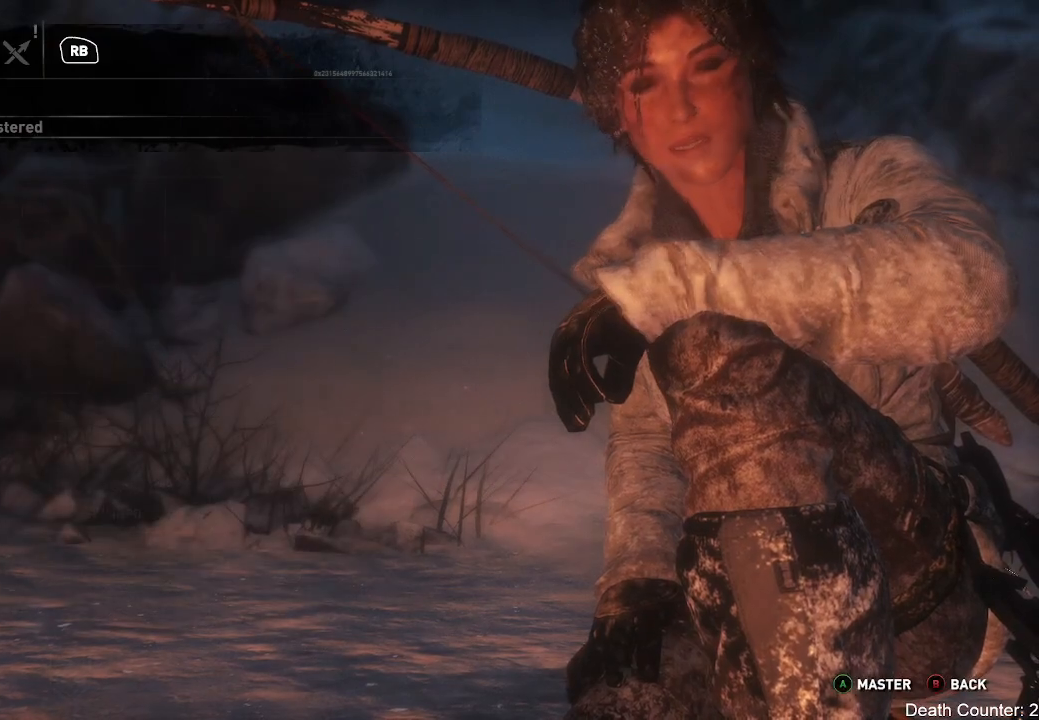
{"dt_ms": 500, "buttons": [], "left_stick": "center", "right_stick": "center", "events": []}
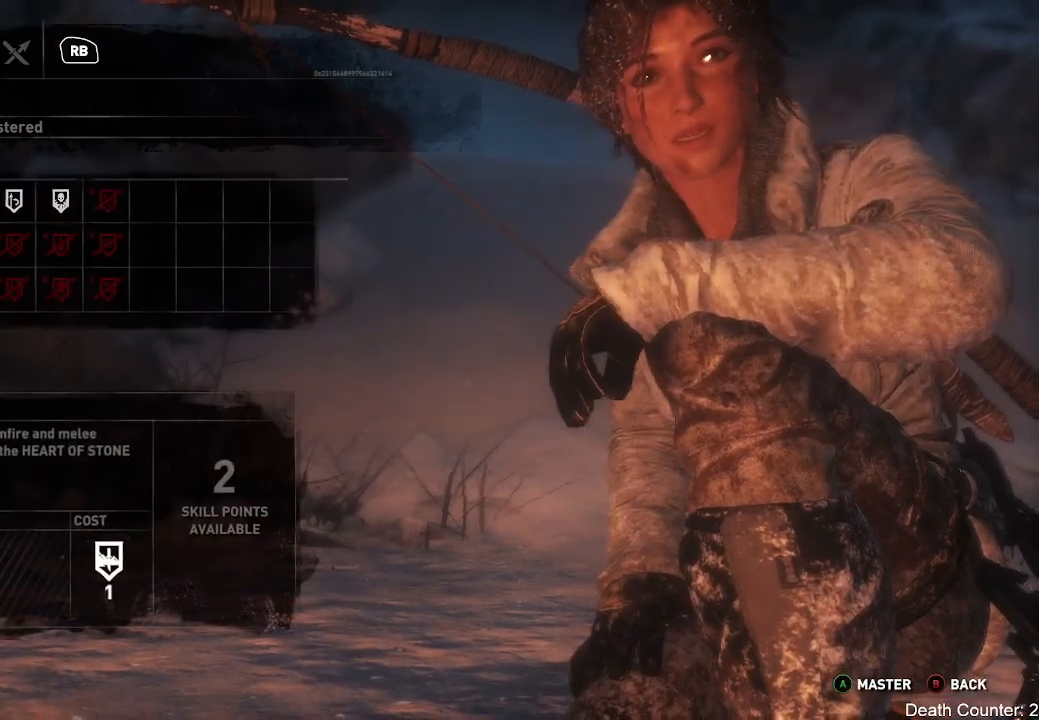
{"dt_ms": 500, "buttons": [], "left_stick": "center", "right_stick": "center", "events": []}
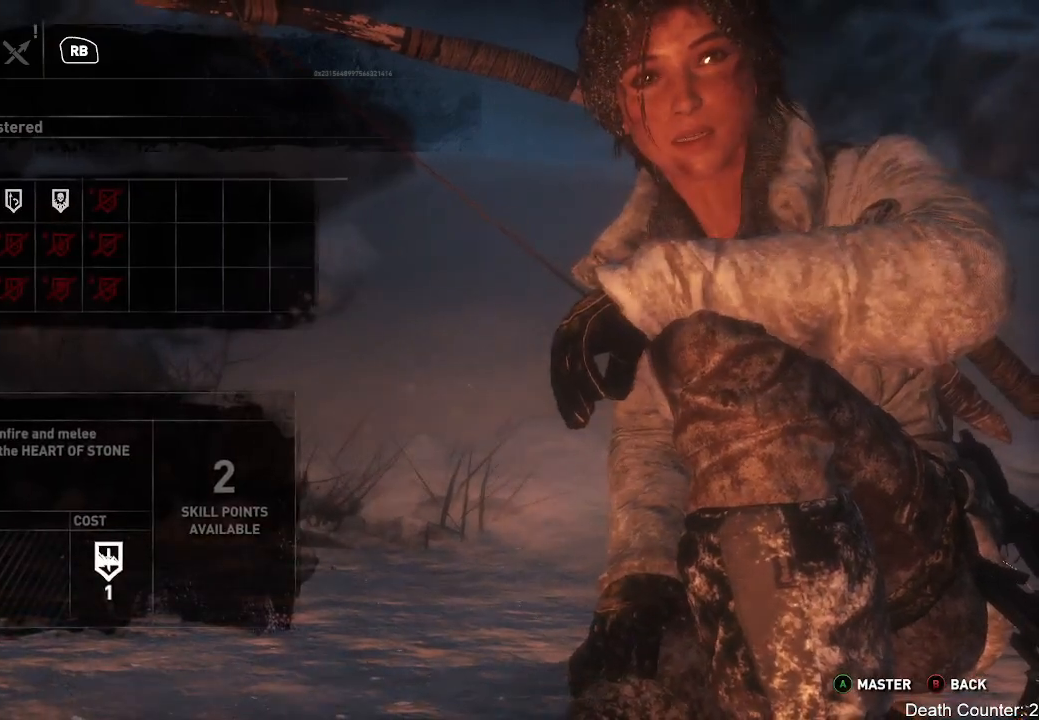
{"dt_ms": 500, "buttons": [], "left_stick": "center", "right_stick": "center", "events": []}
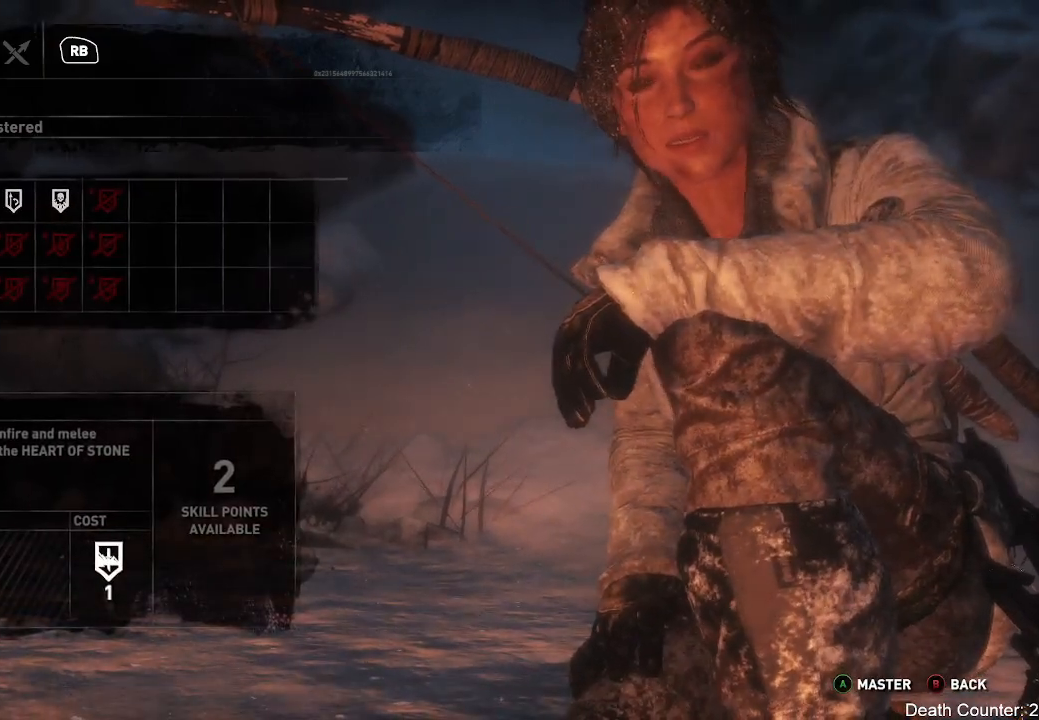
{"dt_ms": 500, "buttons": [], "left_stick": "center", "right_stick": "center", "events": []}
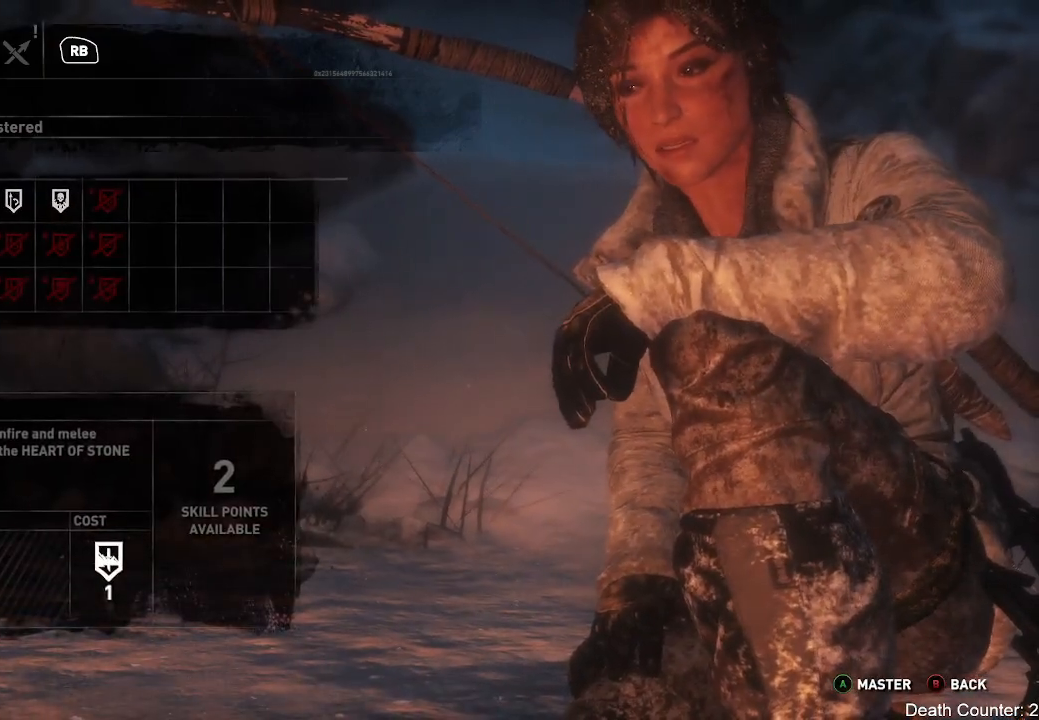
{"dt_ms": 500, "buttons": [], "left_stick": "center", "right_stick": "center", "events": []}
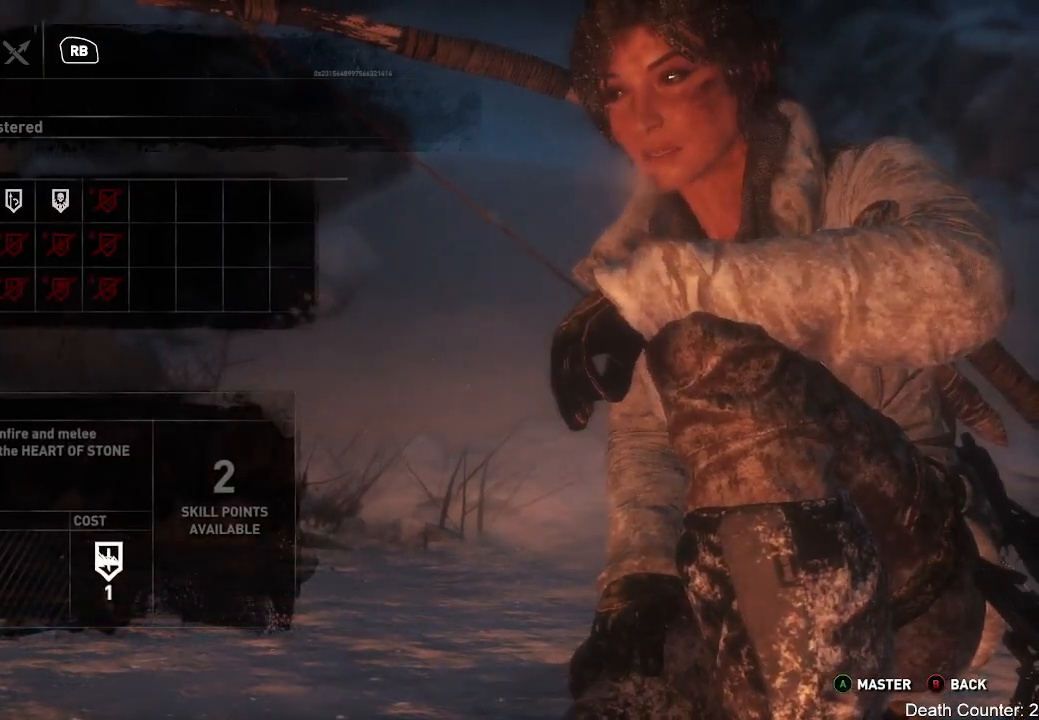
{"dt_ms": 500, "buttons": [], "left_stick": "center", "right_stick": "center", "events": []}
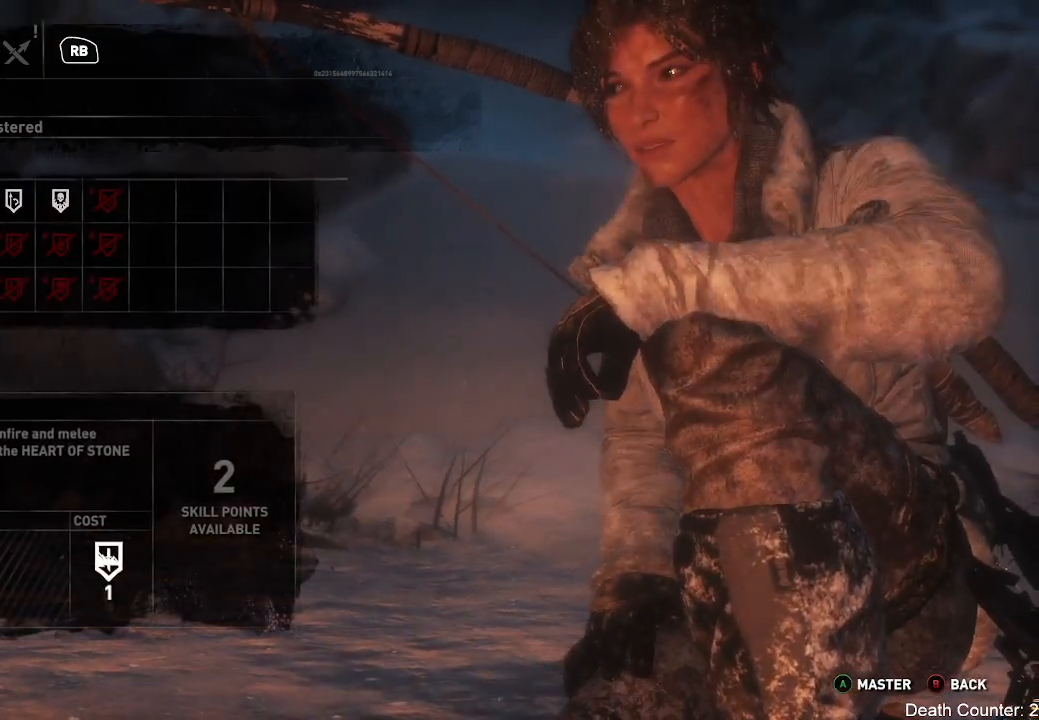
{"dt_ms": 500, "buttons": [], "left_stick": "center", "right_stick": "center", "events": [[233, "left_stick", "down"], [433, "left_stick", "center"]]}
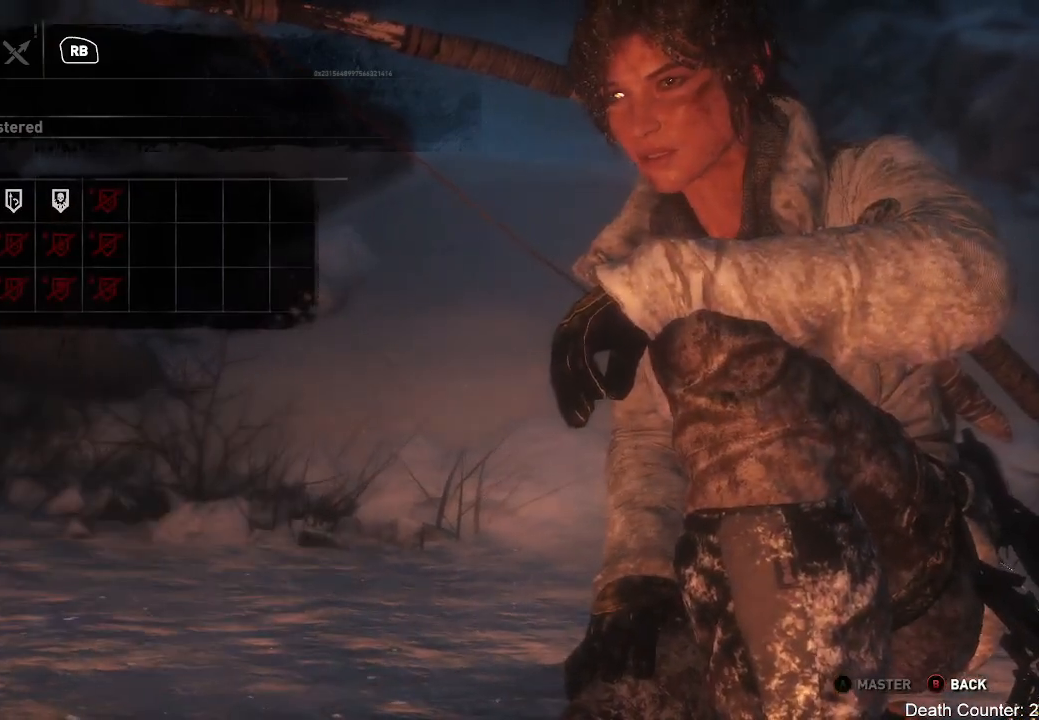
{"dt_ms": 500, "buttons": [], "left_stick": "center", "right_stick": "center", "events": []}
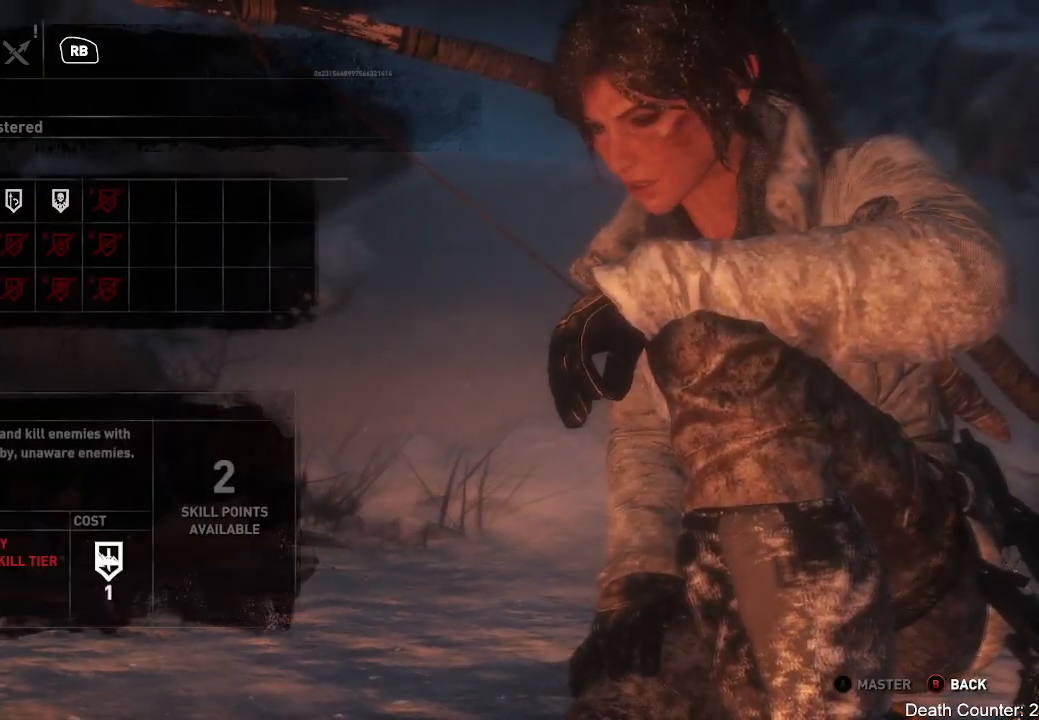
{"dt_ms": 500, "buttons": [], "left_stick": "center", "right_stick": "center", "events": [[83, "left_stick", "down"], [267, "left_stick", "center"]]}
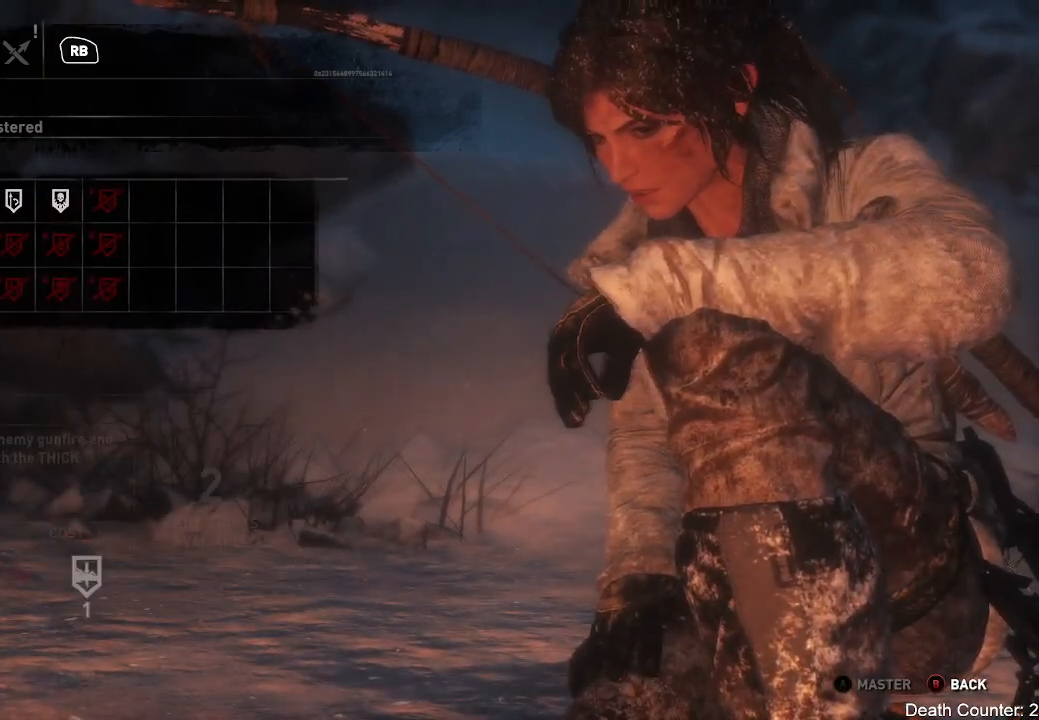
{"dt_ms": 500, "buttons": [], "left_stick": "center", "right_stick": "center", "events": []}
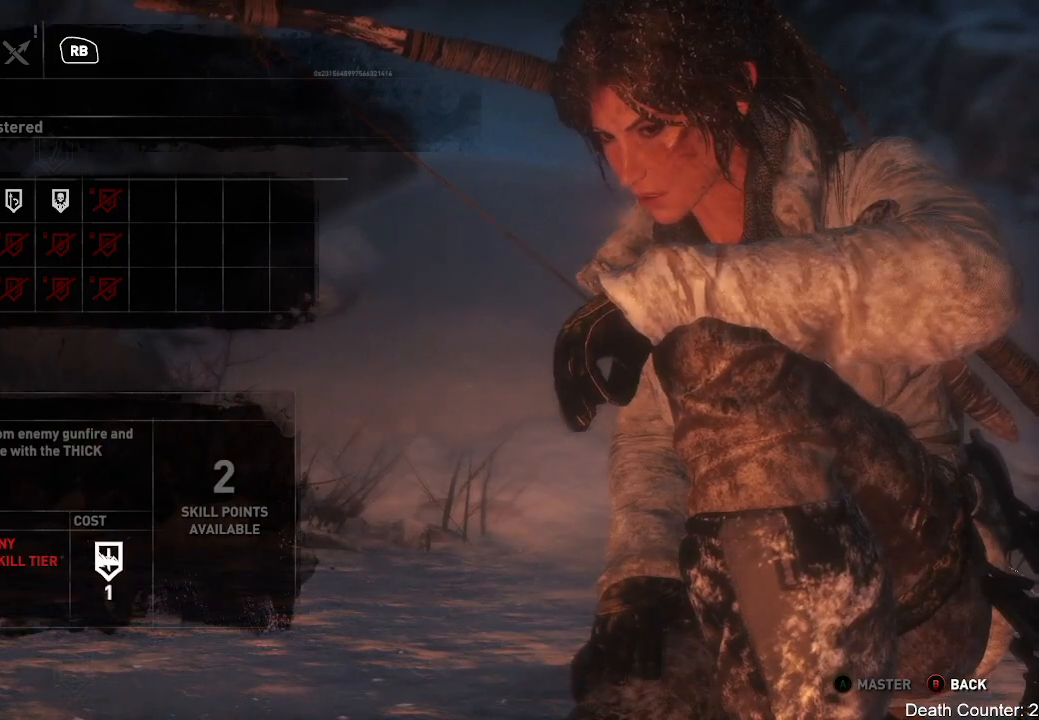
{"dt_ms": 500, "buttons": [], "left_stick": "up", "right_stick": "center", "events": [[133, "left_stick", "up"], [317, "left_stick", "center"], [417, "left_stick", "up"]]}
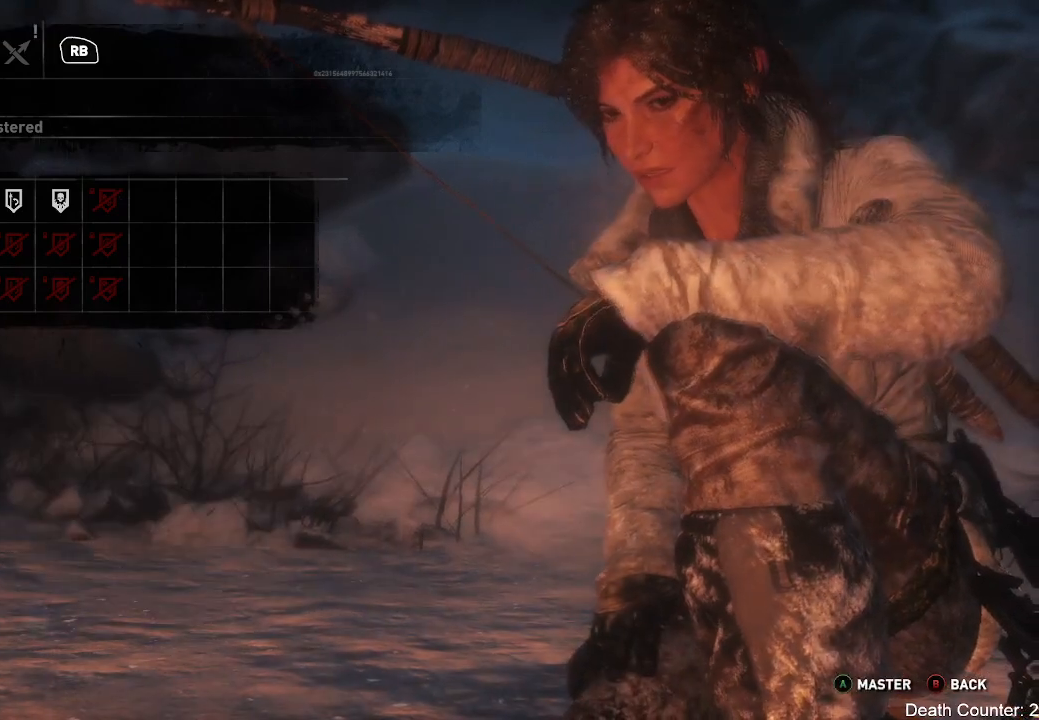
{"dt_ms": 500, "buttons": [], "left_stick": "center", "right_stick": "center", "events": [[100, "left_stick", "center"]]}